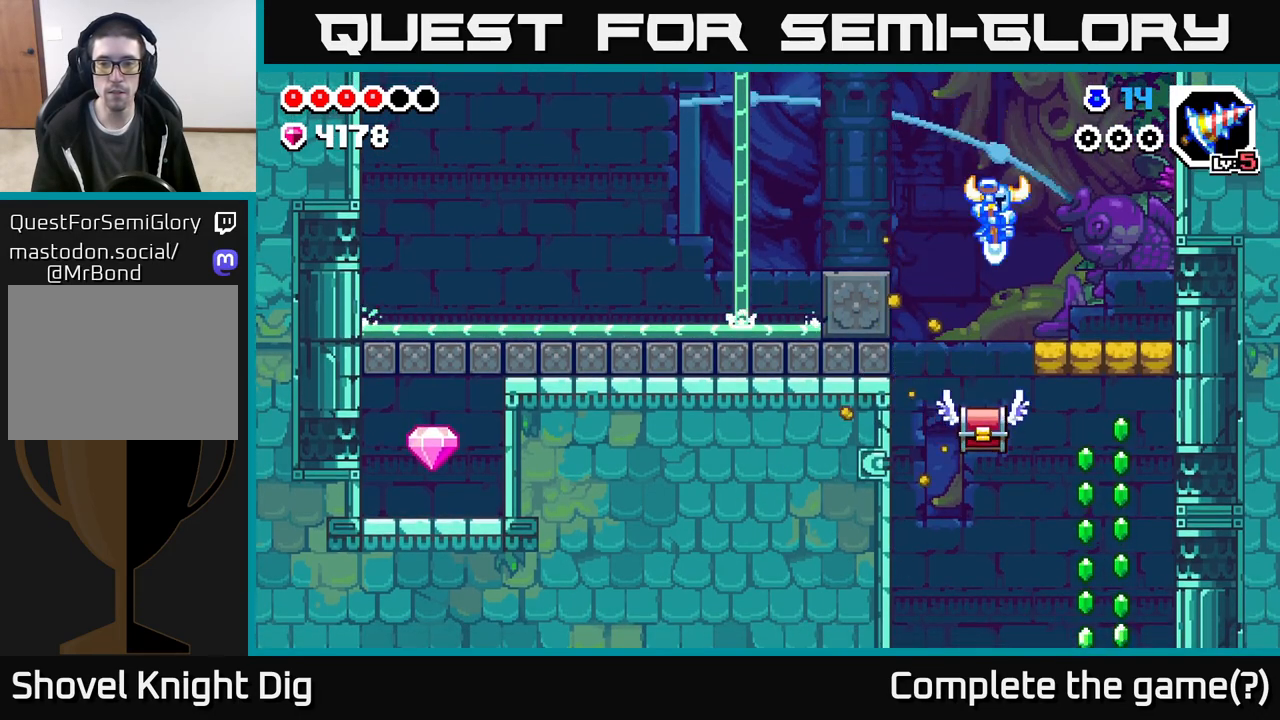
Gameplay with a controller (Xbox layout); each line is a JSON object with the inputs held at the frame after it. "events" lists button and stick changes between this image and that frame as [ms after this image, input, new state], when the widget could be followed in between.
{"buttons": [], "left_stick": "right", "right_stick": "center", "events": [[67, "A", "down"], [83, "left_stick", "center"], [400, "left_stick", "right"], [433, "A", "up"]]}
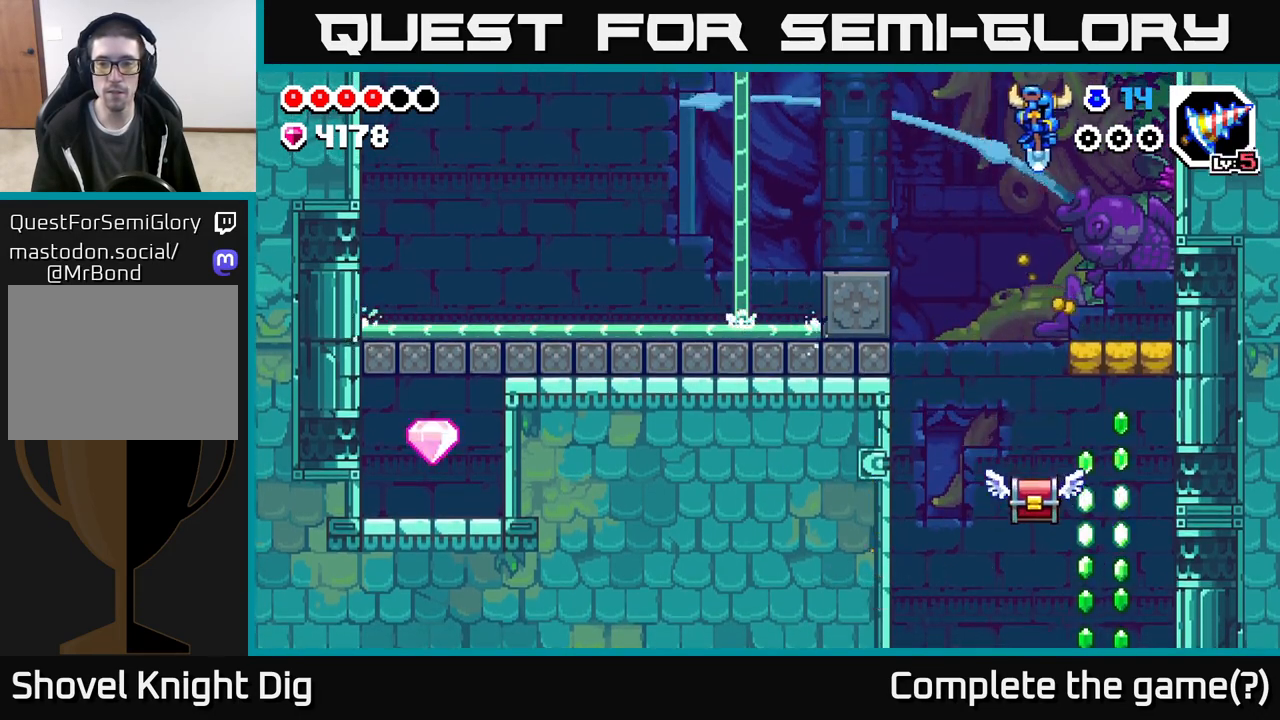
{"buttons": [], "left_stick": "right", "right_stick": "center", "events": [[117, "left_stick", "left"], [283, "left_stick", "down-right"], [467, "left_stick", "right"]]}
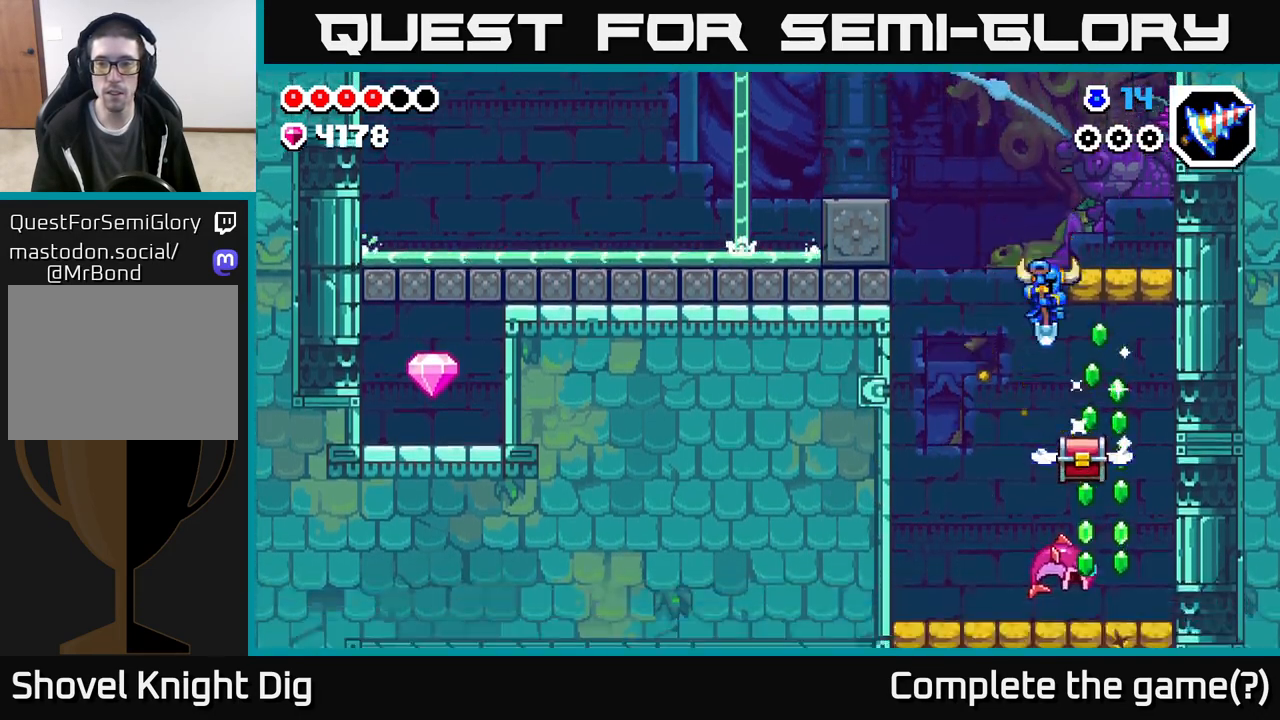
{"buttons": [], "left_stick": "left", "right_stick": "center", "events": [[117, "A", "down"], [333, "left_stick", "left"], [400, "A", "up"]]}
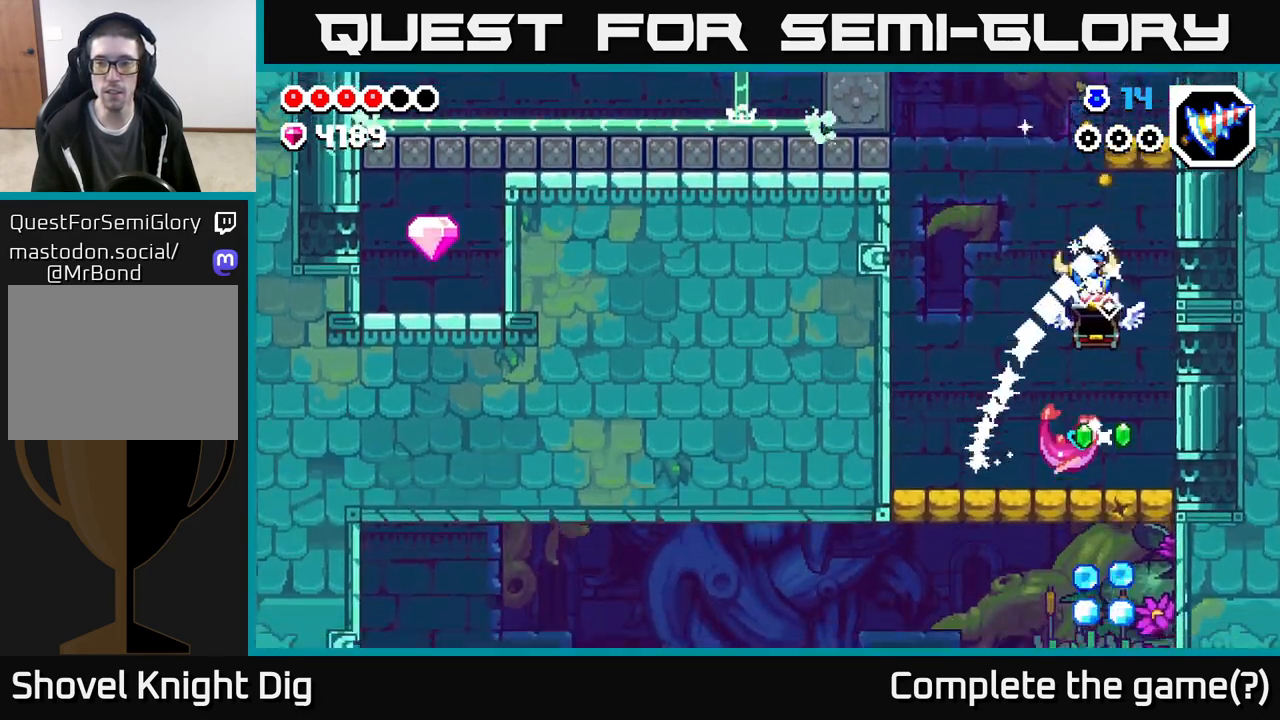
{"buttons": [], "left_stick": "left", "right_stick": "center", "events": [[17, "left_stick", "down"], [50, "A", "down"], [83, "left_stick", "down-left"], [300, "left_stick", "left"], [467, "A", "up"]]}
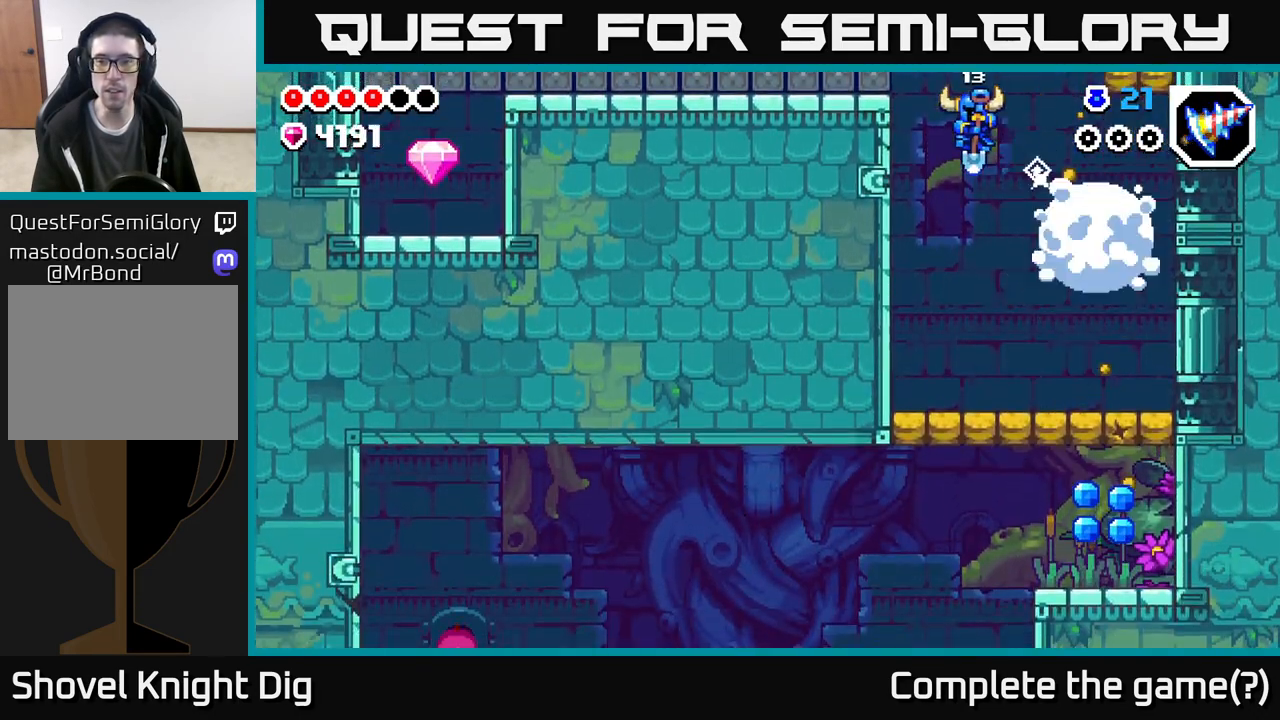
{"buttons": [], "left_stick": "left", "right_stick": "center", "events": [[100, "X", "down"], [183, "X", "up"]]}
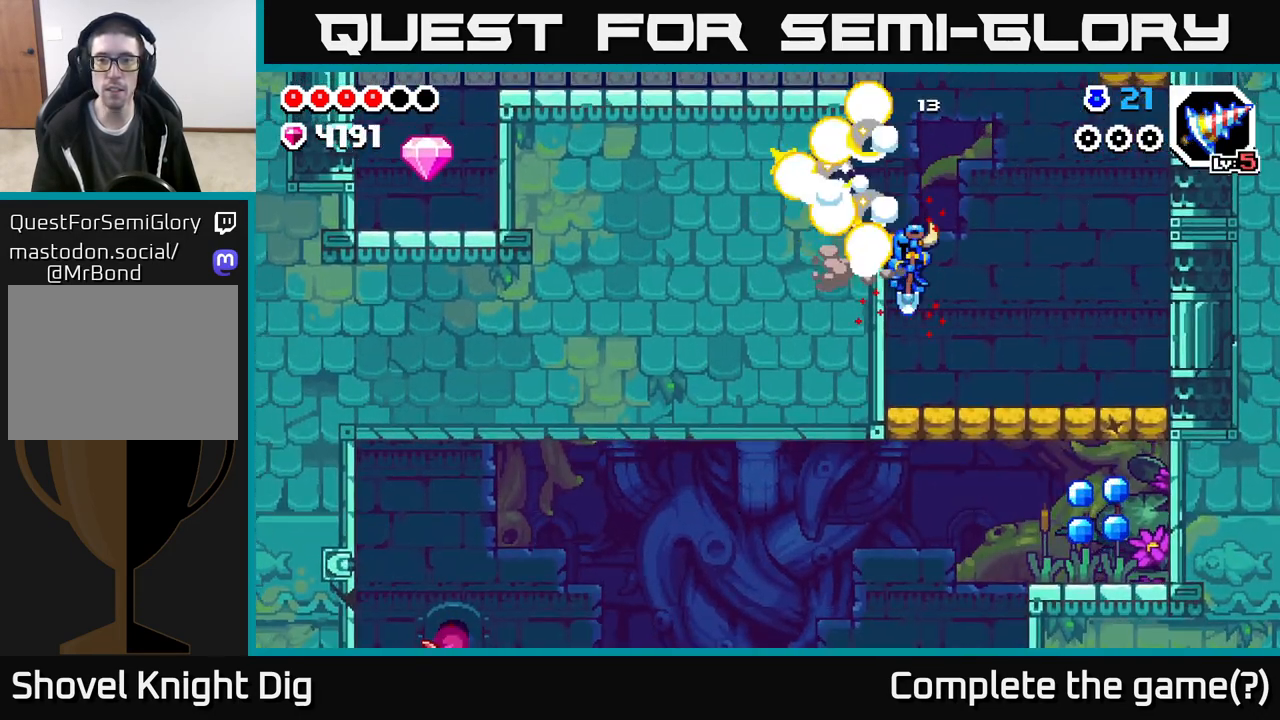
{"buttons": ["A"], "left_stick": "left", "right_stick": "center", "events": [[100, "A", "down"], [250, "left_stick", "up-right"], [383, "left_stick", "left"]]}
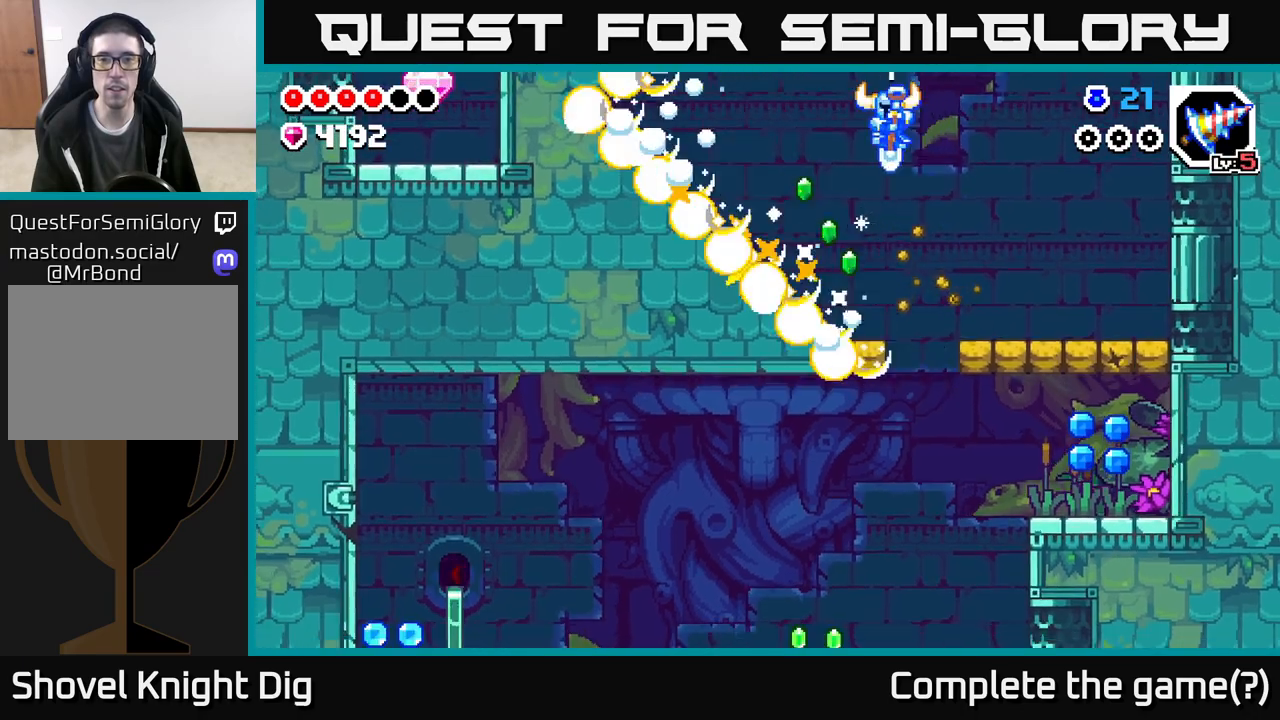
{"buttons": [], "left_stick": "left", "right_stick": "center", "events": [[200, "A", "up"], [283, "A", "down"], [483, "A", "up"]]}
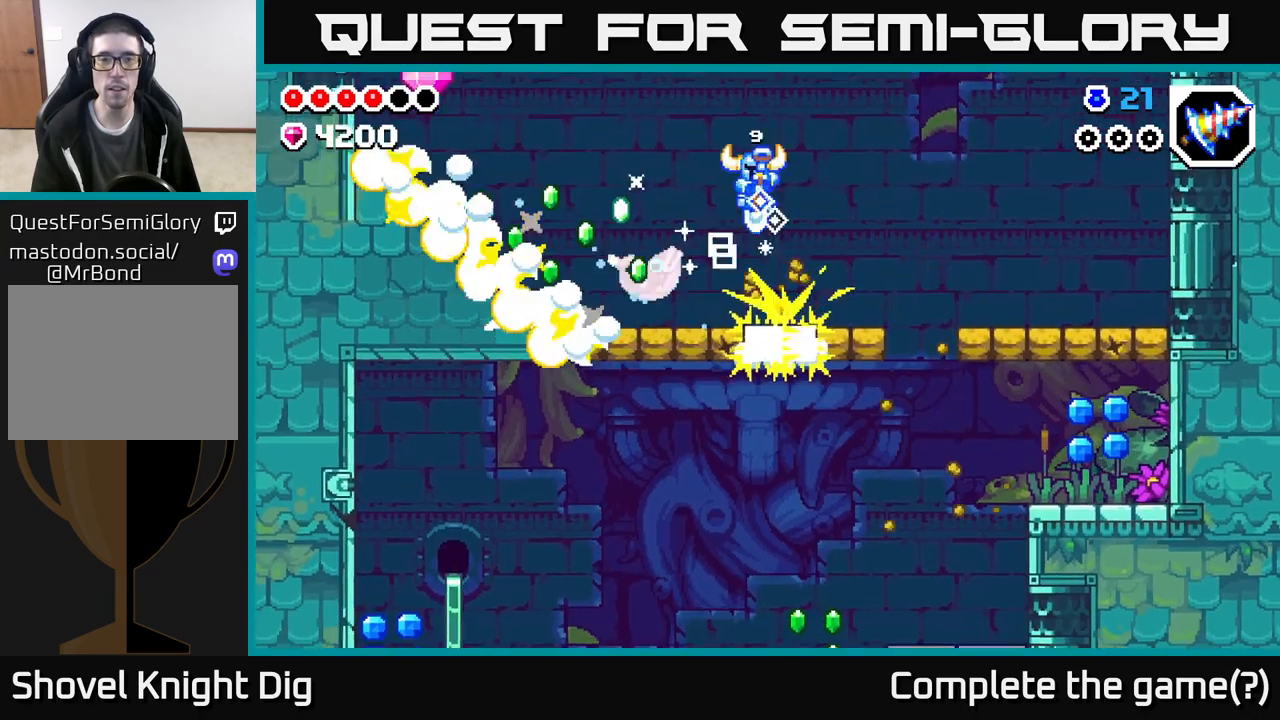
{"buttons": ["A"], "left_stick": "left", "right_stick": "center", "events": [[17, "A", "down"], [217, "A", "up"], [383, "A", "down"]]}
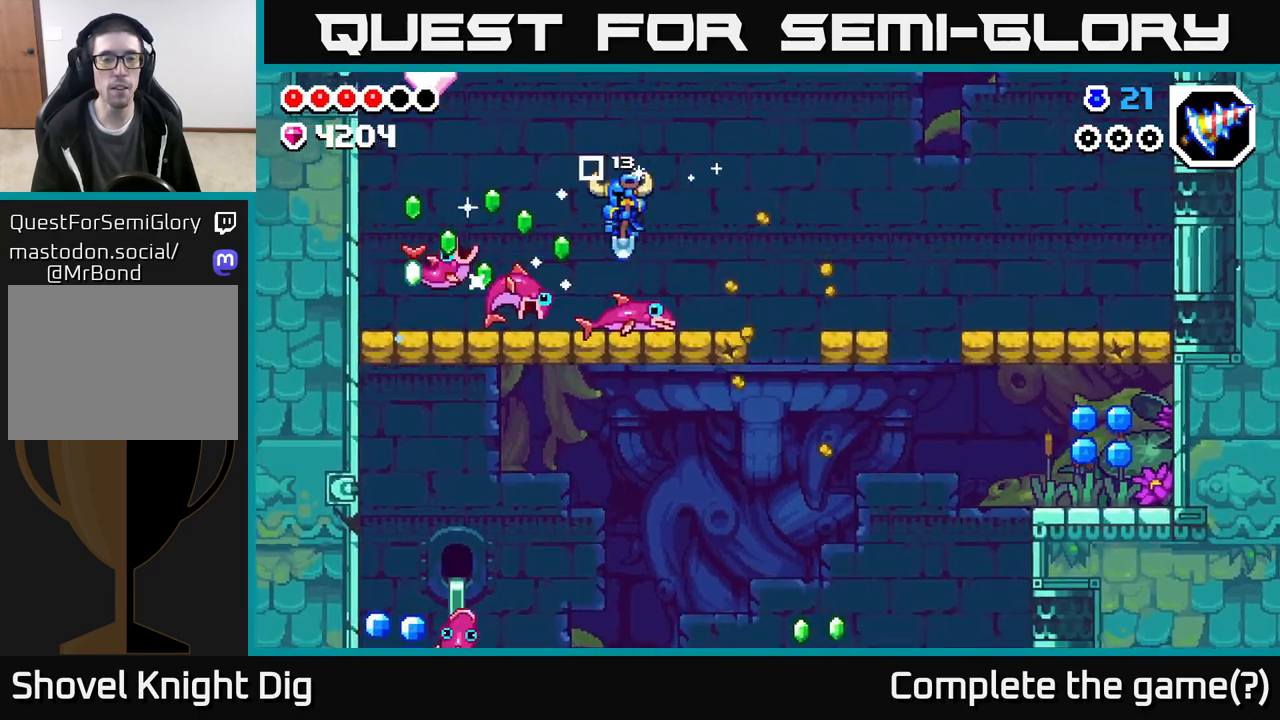
{"buttons": ["A"], "left_stick": "left", "right_stick": "center", "events": []}
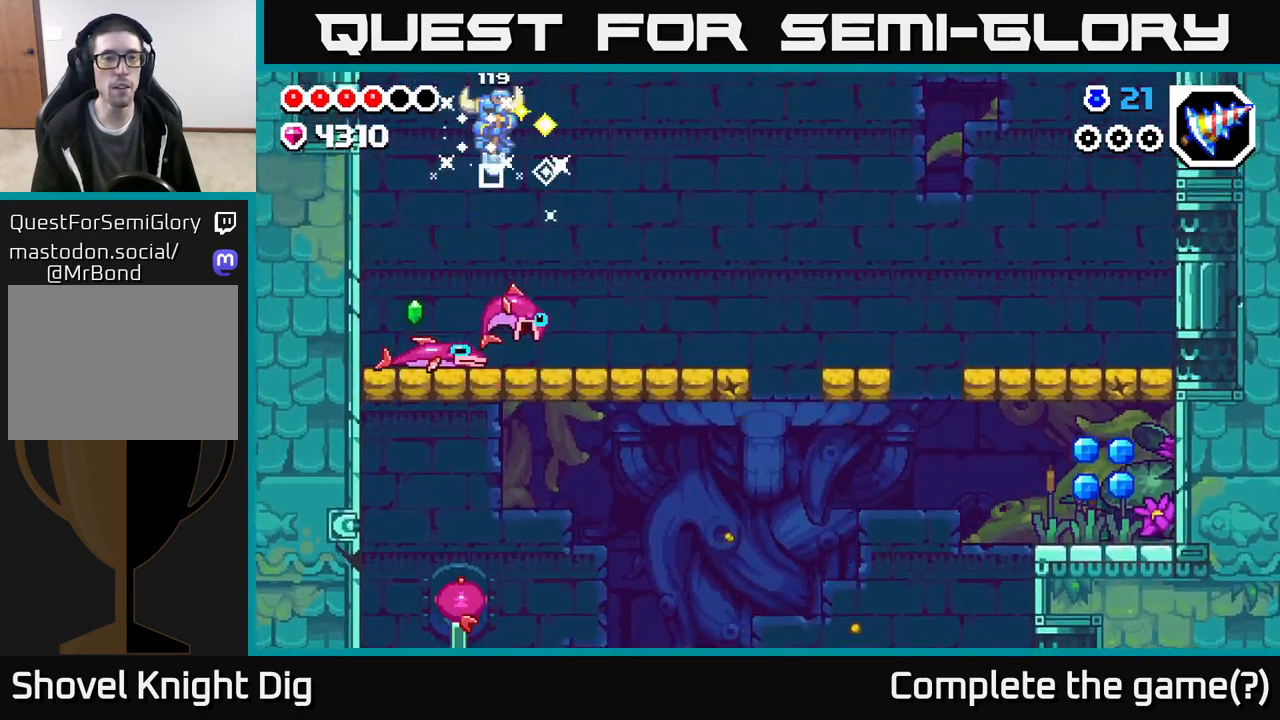
{"buttons": ["A"], "left_stick": "left", "right_stick": "center", "events": [[117, "left_stick", "right"], [283, "left_stick", "left"]]}
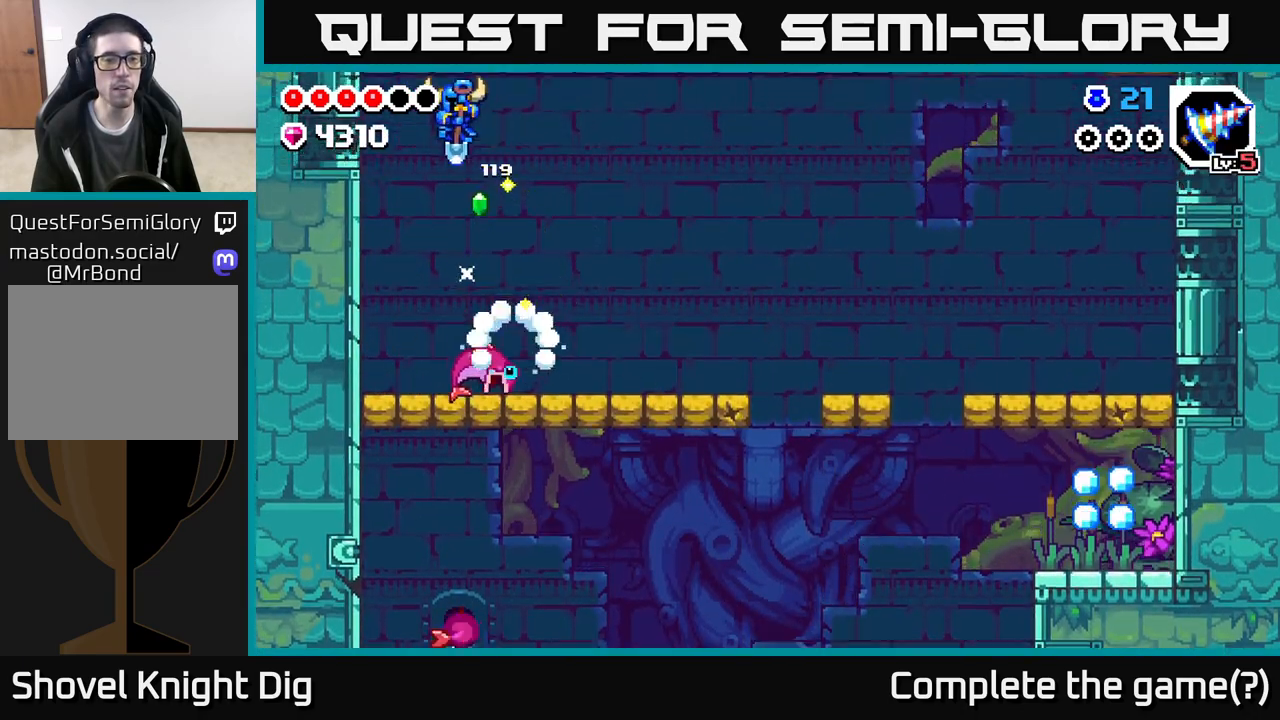
{"buttons": ["A"], "left_stick": "right", "right_stick": "center", "events": [[17, "A", "up"], [117, "left_stick", "right"], [333, "left_stick", "center"], [367, "A", "down"], [483, "left_stick", "right"]]}
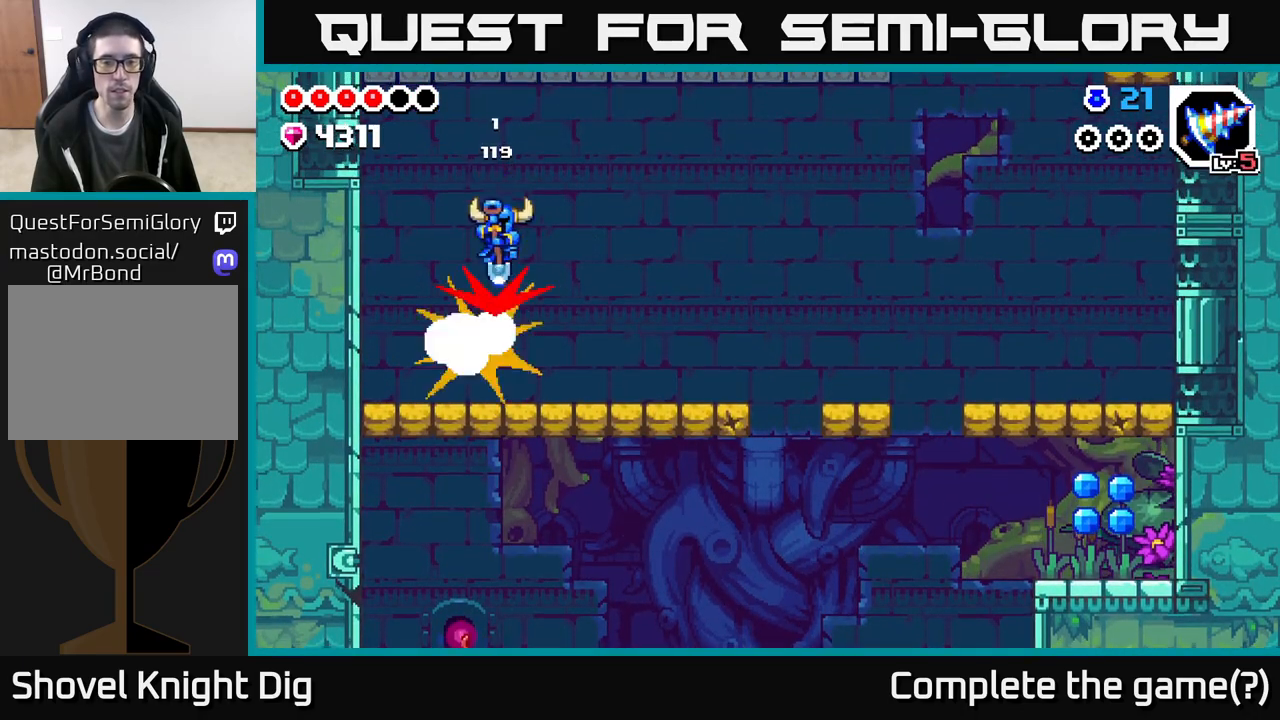
{"buttons": ["A"], "left_stick": "right", "right_stick": "center", "events": [[233, "A", "up"], [450, "A", "down"]]}
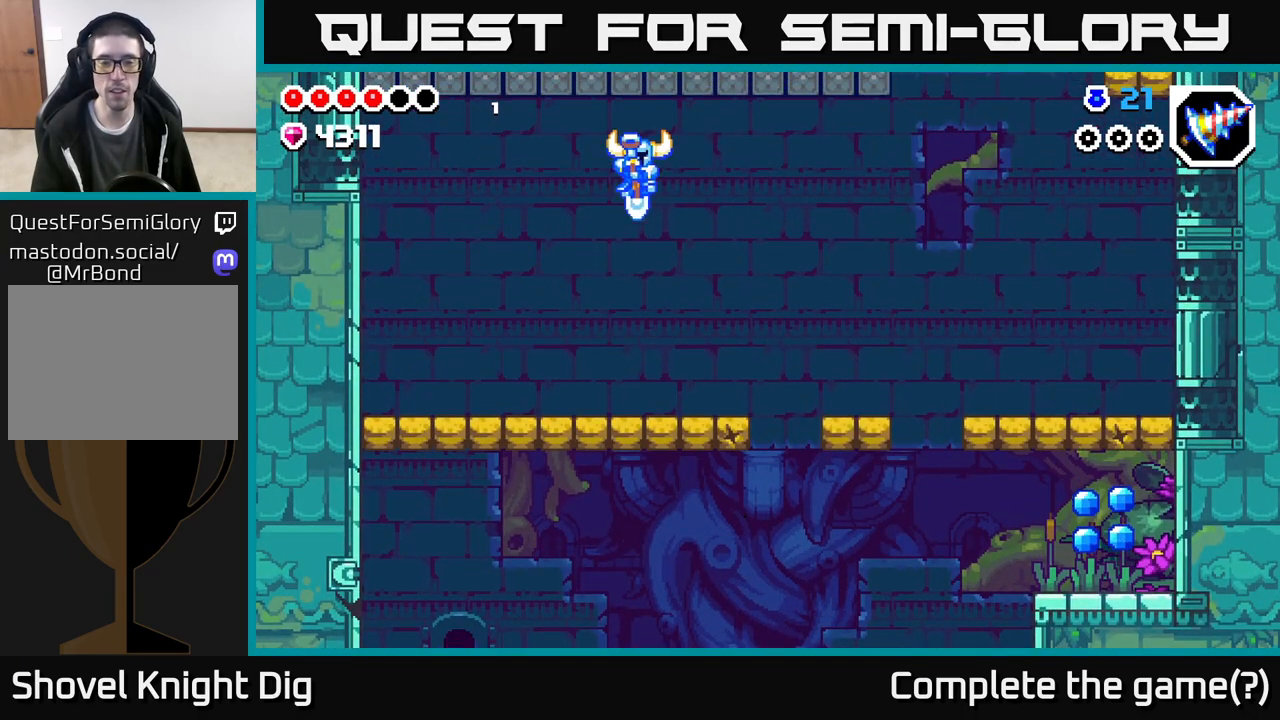
{"buttons": ["A"], "left_stick": "right", "right_stick": "center", "events": [[233, "left_stick", "center"], [350, "left_stick", "right"], [383, "A", "up"], [500, "A", "down"]]}
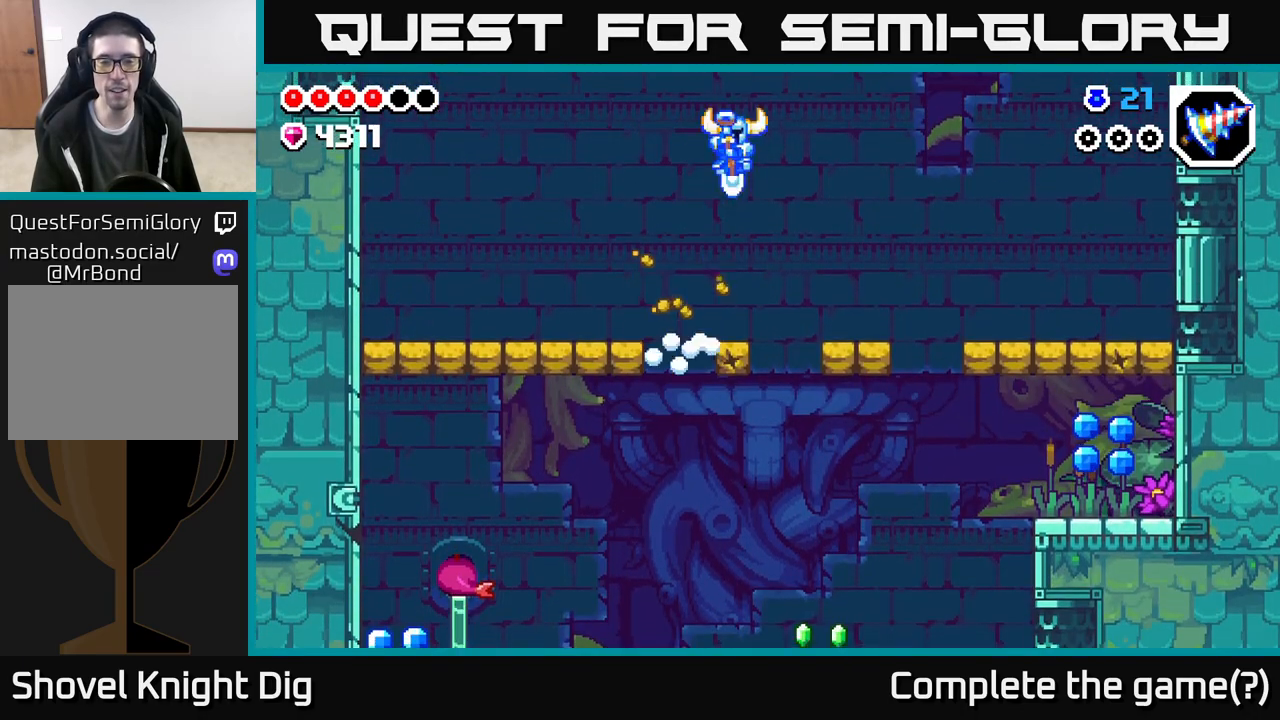
{"buttons": [], "left_stick": "right", "right_stick": "center", "events": [[250, "A", "up"]]}
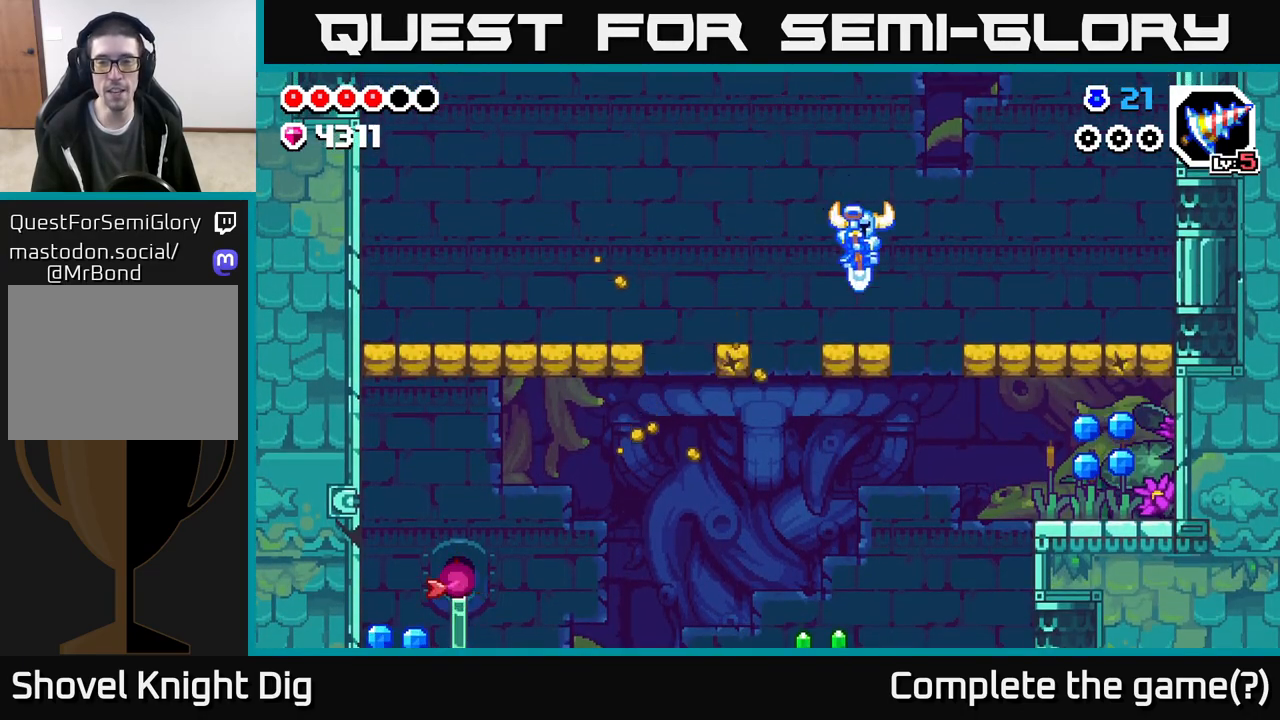
{"buttons": ["A"], "left_stick": "right", "right_stick": "center", "events": [[100, "A", "down"], [350, "A", "up"], [483, "A", "down"]]}
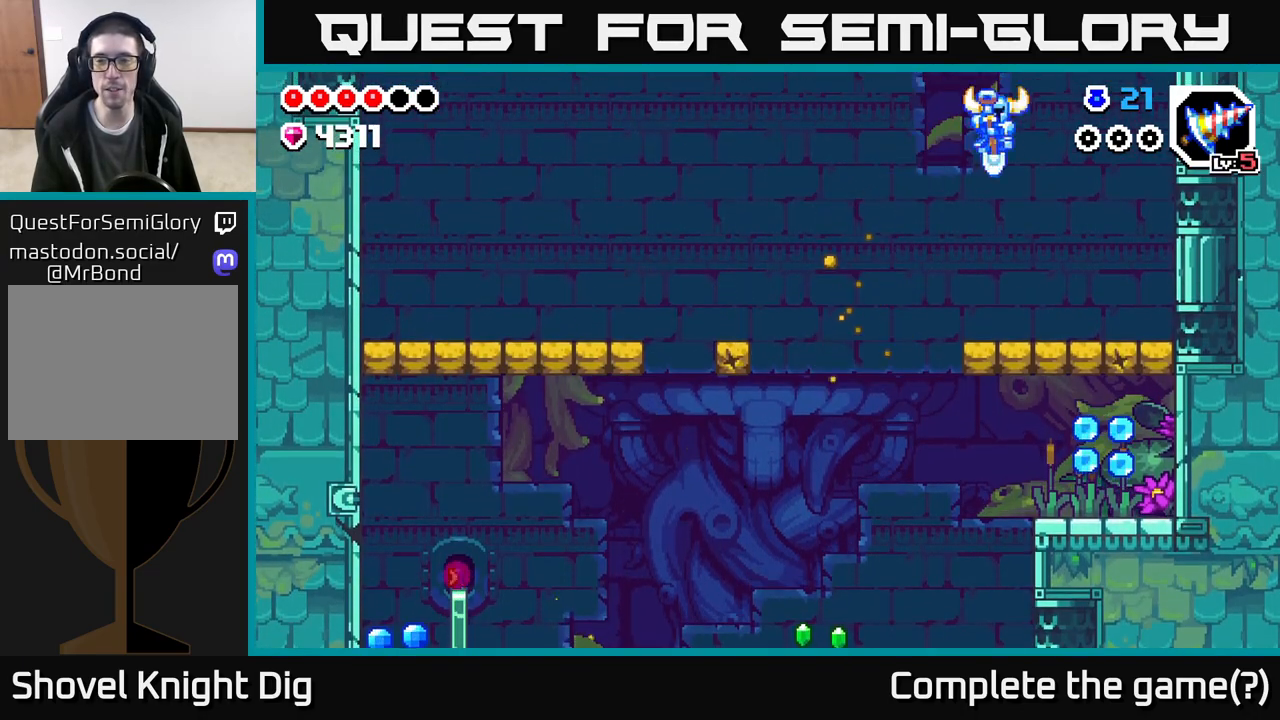
{"buttons": [], "left_stick": "right", "right_stick": "center", "events": [[267, "A", "up"]]}
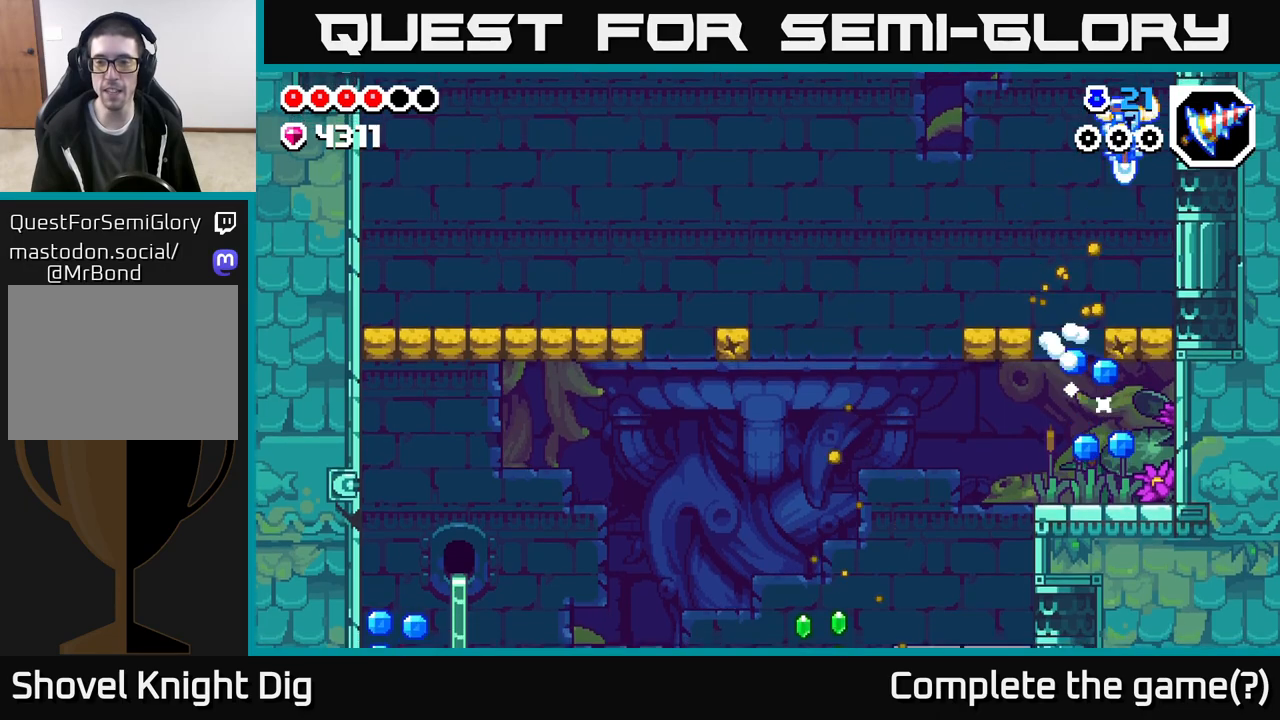
{"buttons": [], "left_stick": "center", "right_stick": "center", "events": [[117, "left_stick", "left"], [200, "left_stick", "center"], [250, "left_stick", "down-right"], [350, "left_stick", "center"]]}
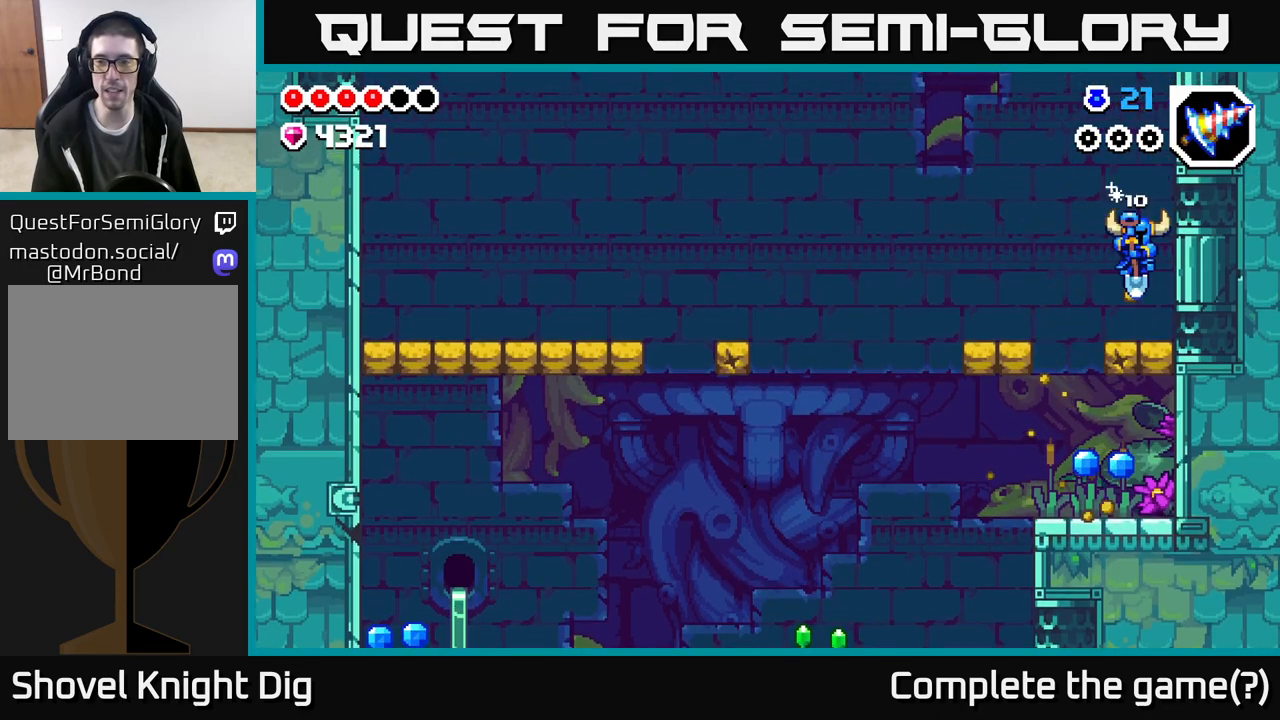
{"buttons": [], "left_stick": "center", "right_stick": "center", "events": [[267, "left_stick", "left"], [400, "left_stick", "center"]]}
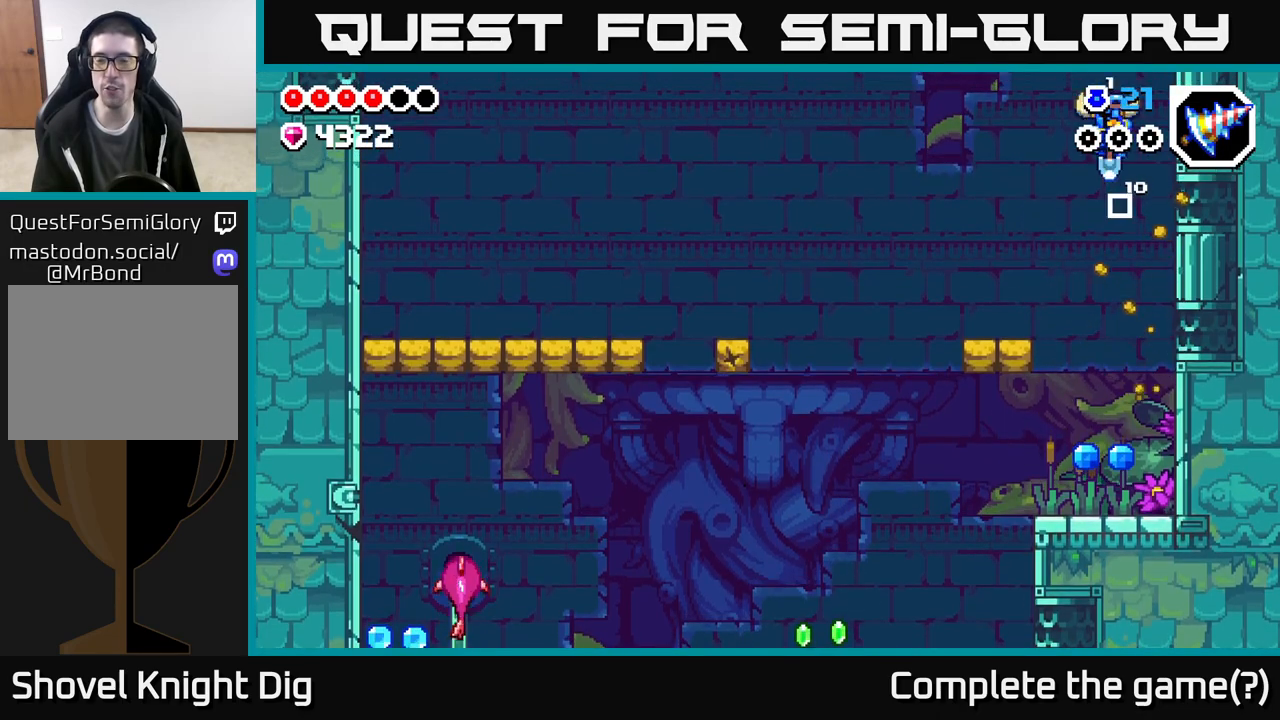
{"buttons": [], "left_stick": "center", "right_stick": "center", "events": []}
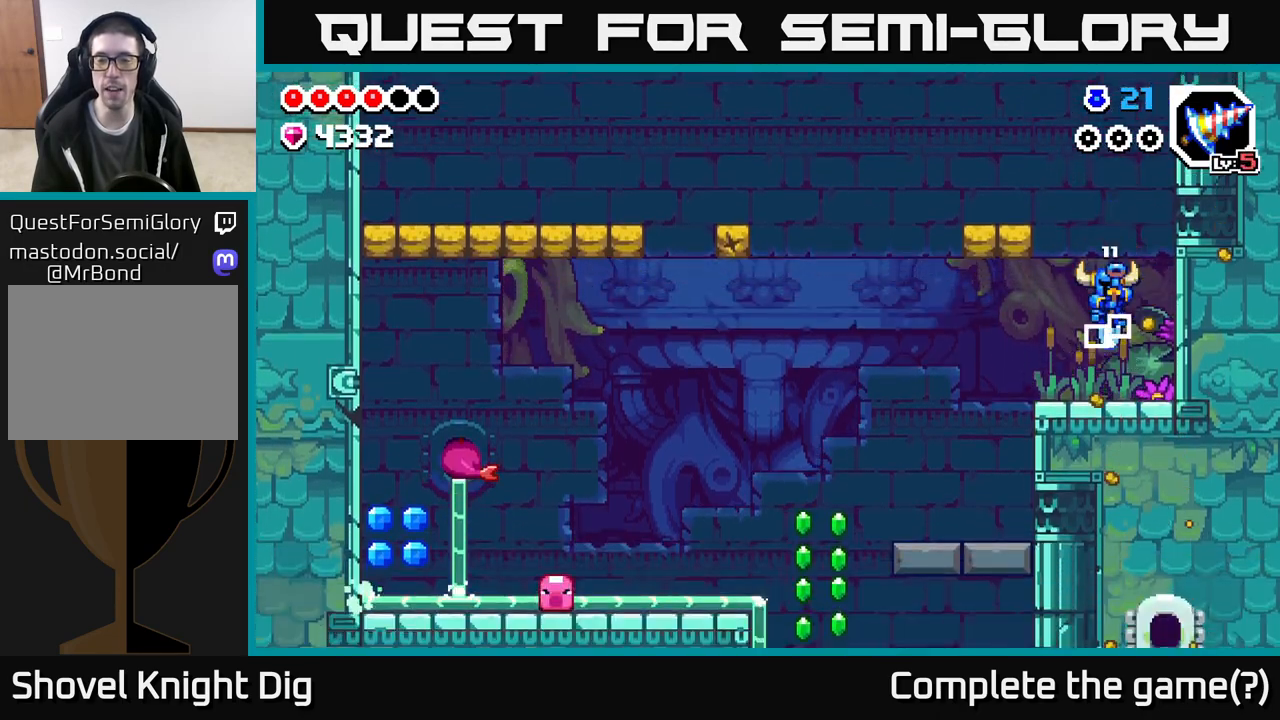
{"buttons": [], "left_stick": "left", "right_stick": "center", "events": [[100, "left_stick", "left"]]}
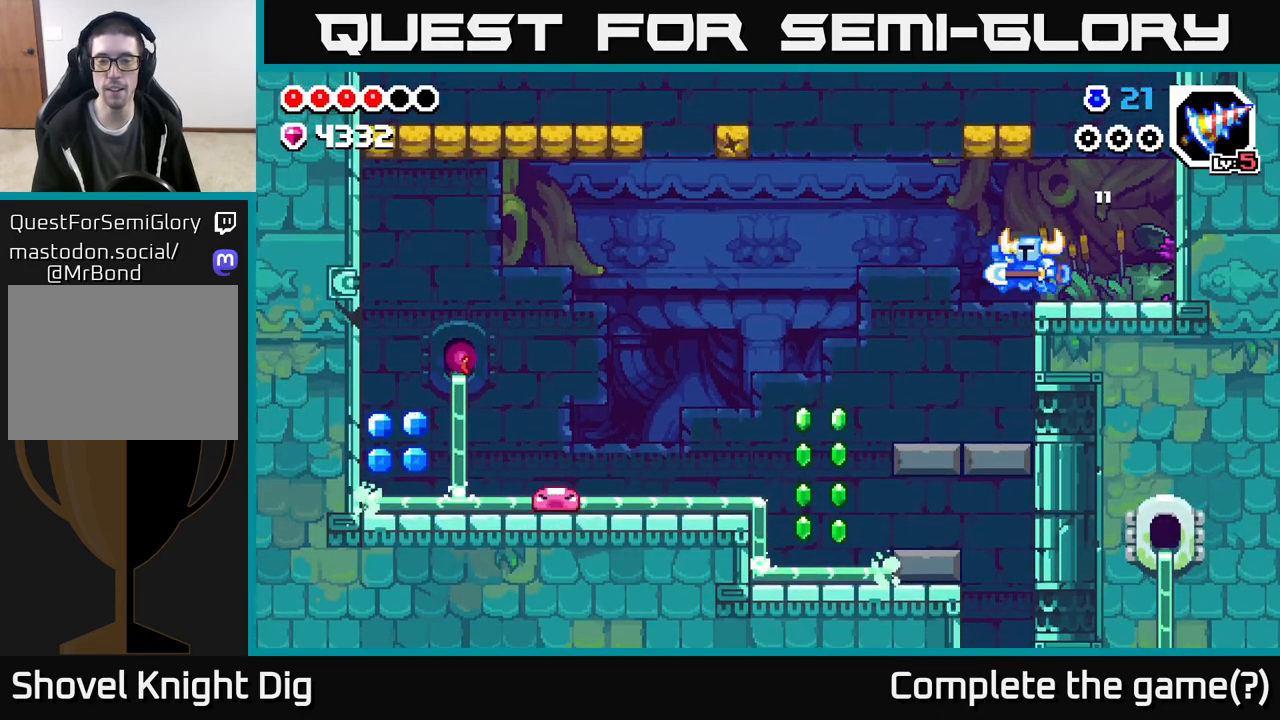
{"buttons": [], "left_stick": "left", "right_stick": "center", "events": []}
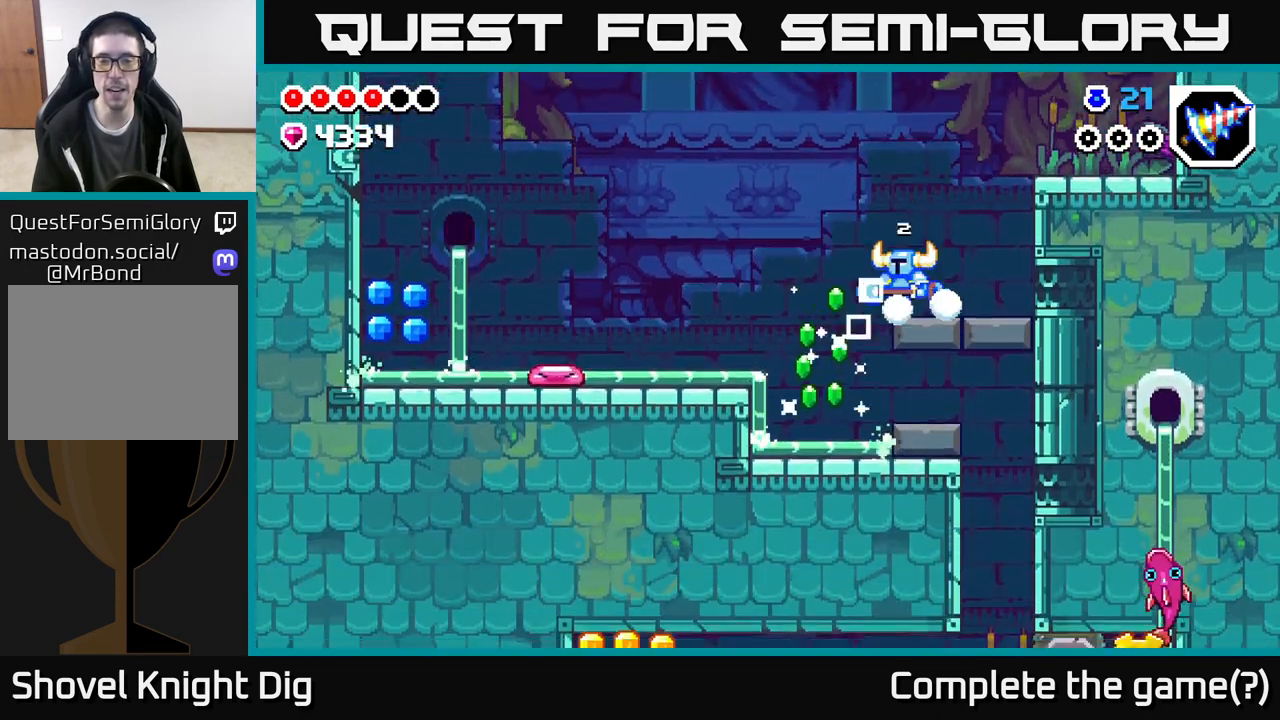
{"buttons": [], "left_stick": "left", "right_stick": "center", "events": []}
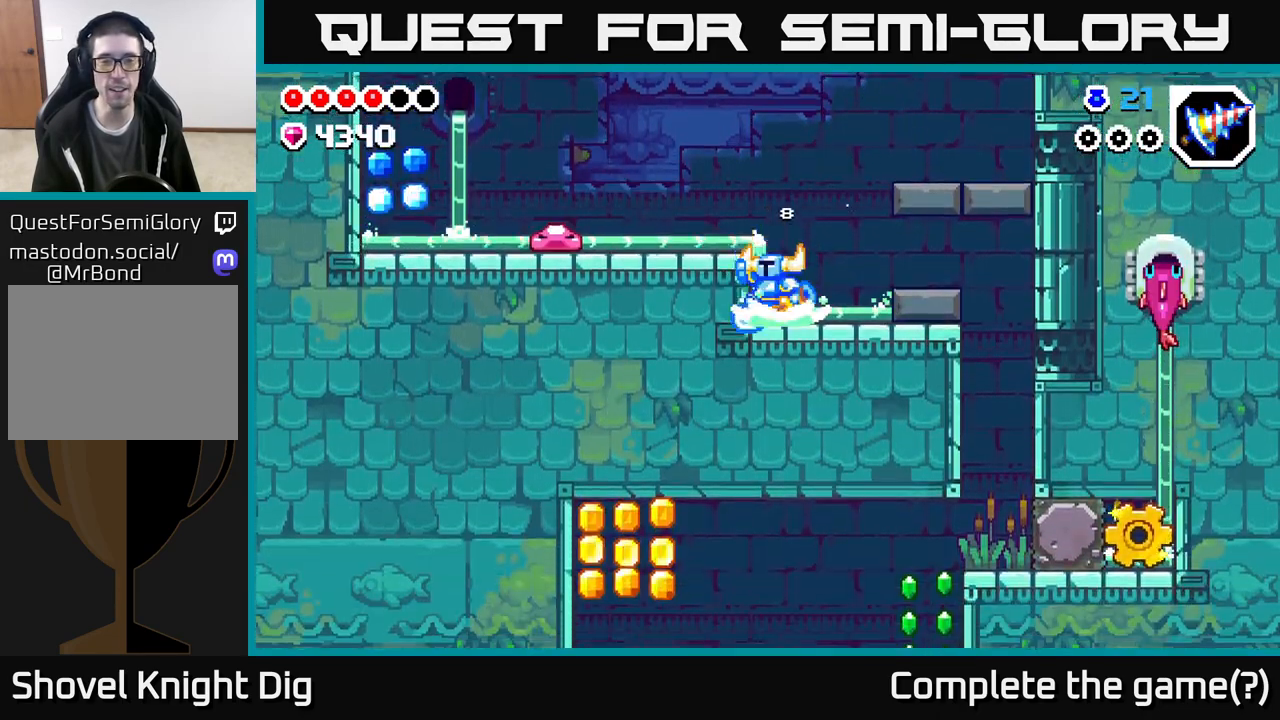
{"buttons": ["X"], "left_stick": "left", "right_stick": "center", "events": [[33, "A", "down"], [250, "A", "up"], [450, "X", "down"]]}
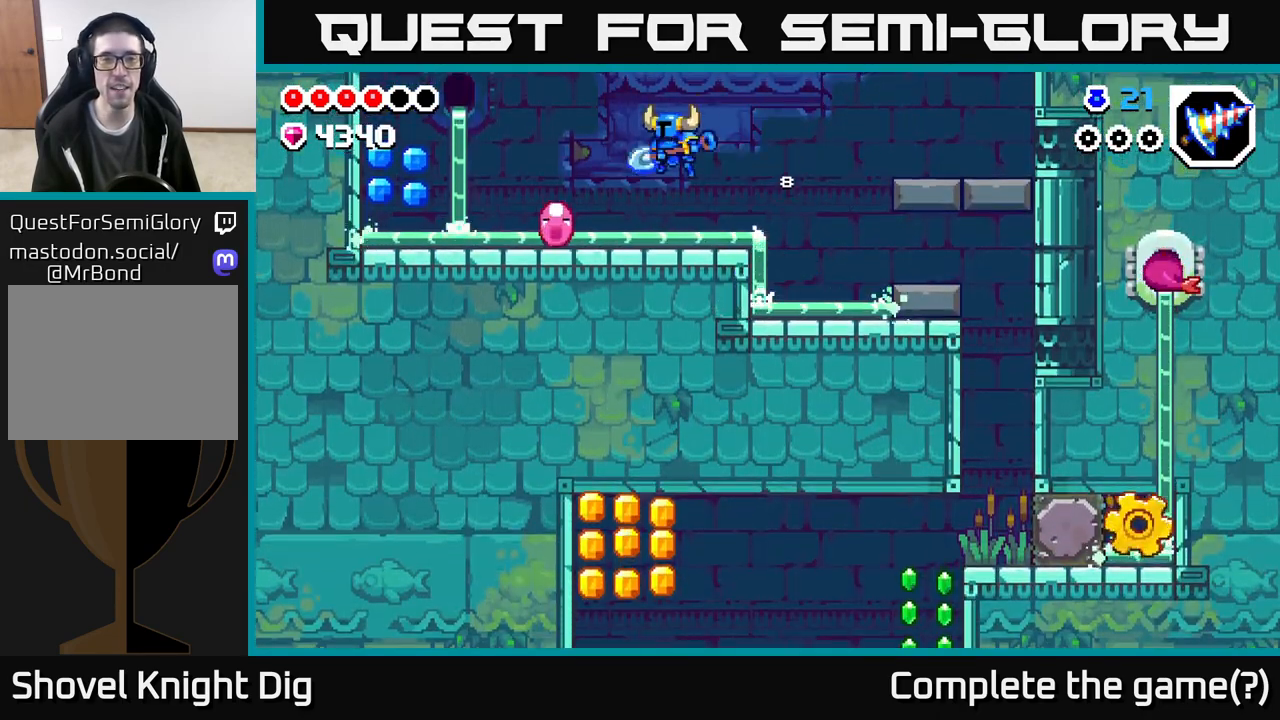
{"buttons": ["X"], "left_stick": "center", "right_stick": "center", "events": [[50, "left_stick", "center"], [100, "X", "up"], [183, "X", "down"], [333, "X", "up"], [483, "X", "down"]]}
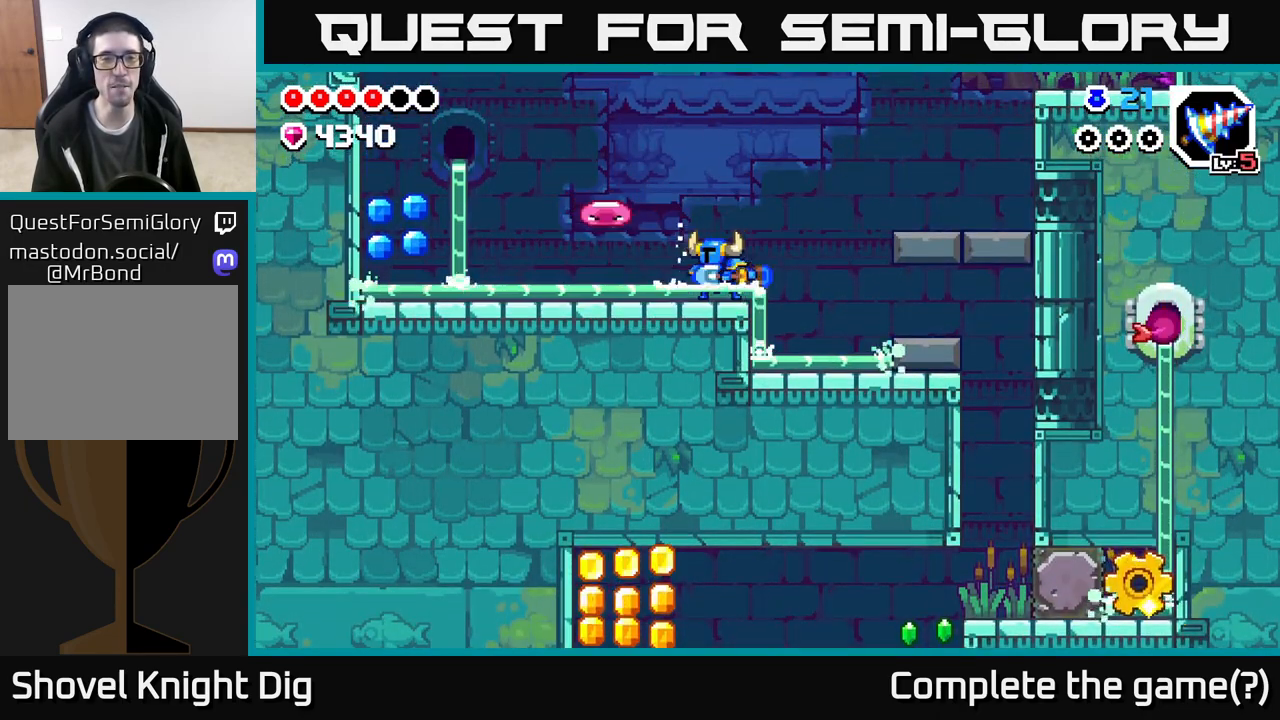
{"buttons": ["X"], "left_stick": "center", "right_stick": "center", "events": [[100, "A", "down"], [100, "X", "up"], [233, "A", "up"], [267, "left_stick", "left"], [383, "left_stick", "center"], [483, "X", "down"]]}
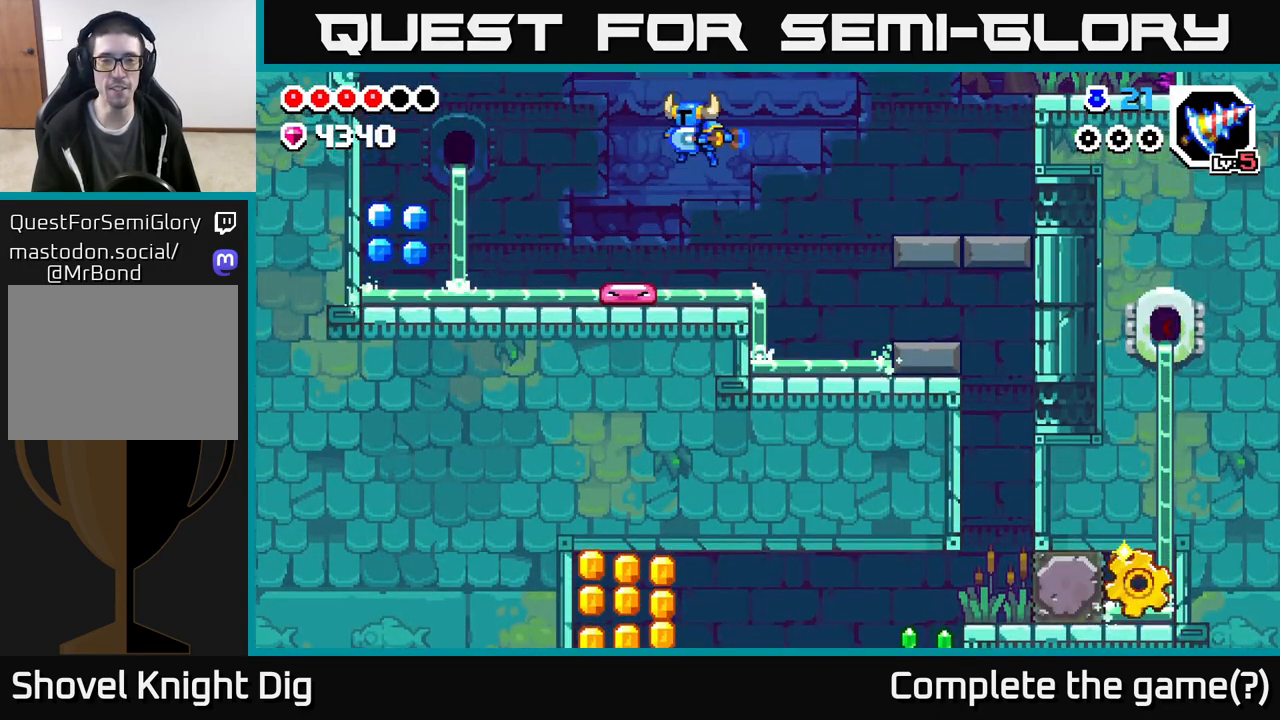
{"buttons": ["X"], "left_stick": "left", "right_stick": "center", "events": [[117, "X", "up"], [250, "X", "down"], [300, "left_stick", "left"], [367, "X", "up"], [500, "X", "down"]]}
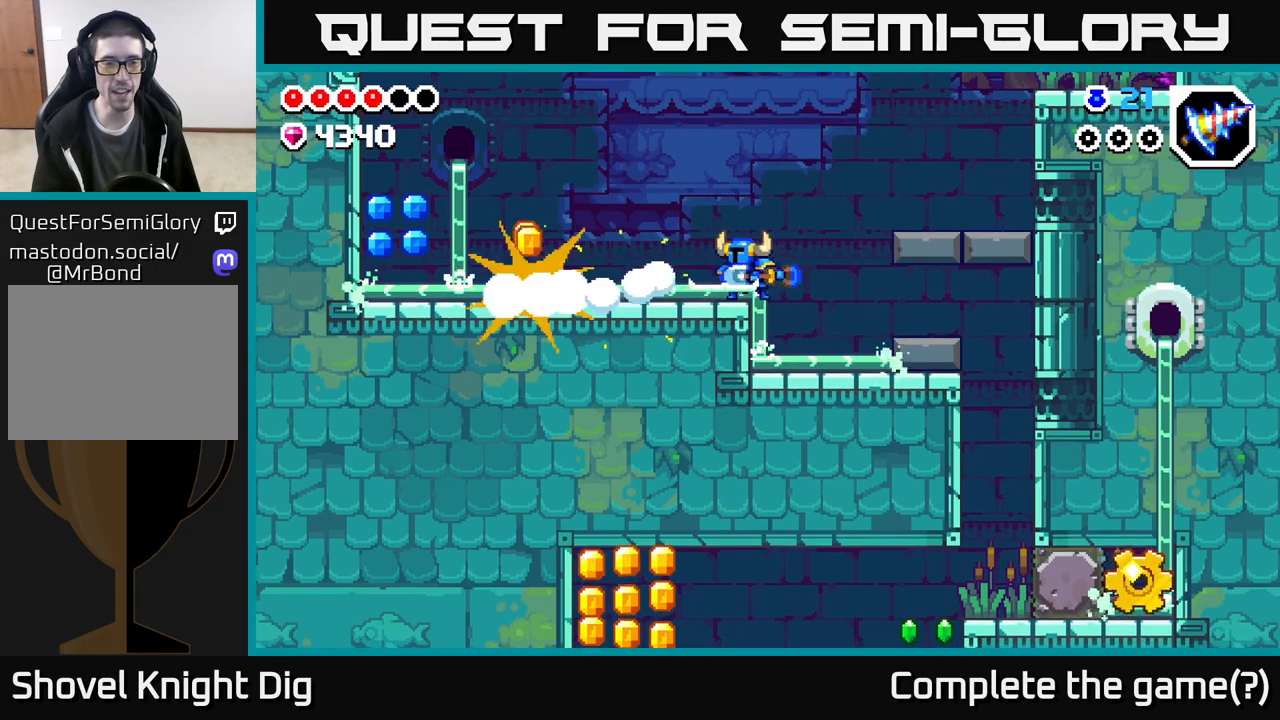
{"buttons": ["A"], "left_stick": "left", "right_stick": "center", "events": [[100, "X", "up"], [350, "A", "down"]]}
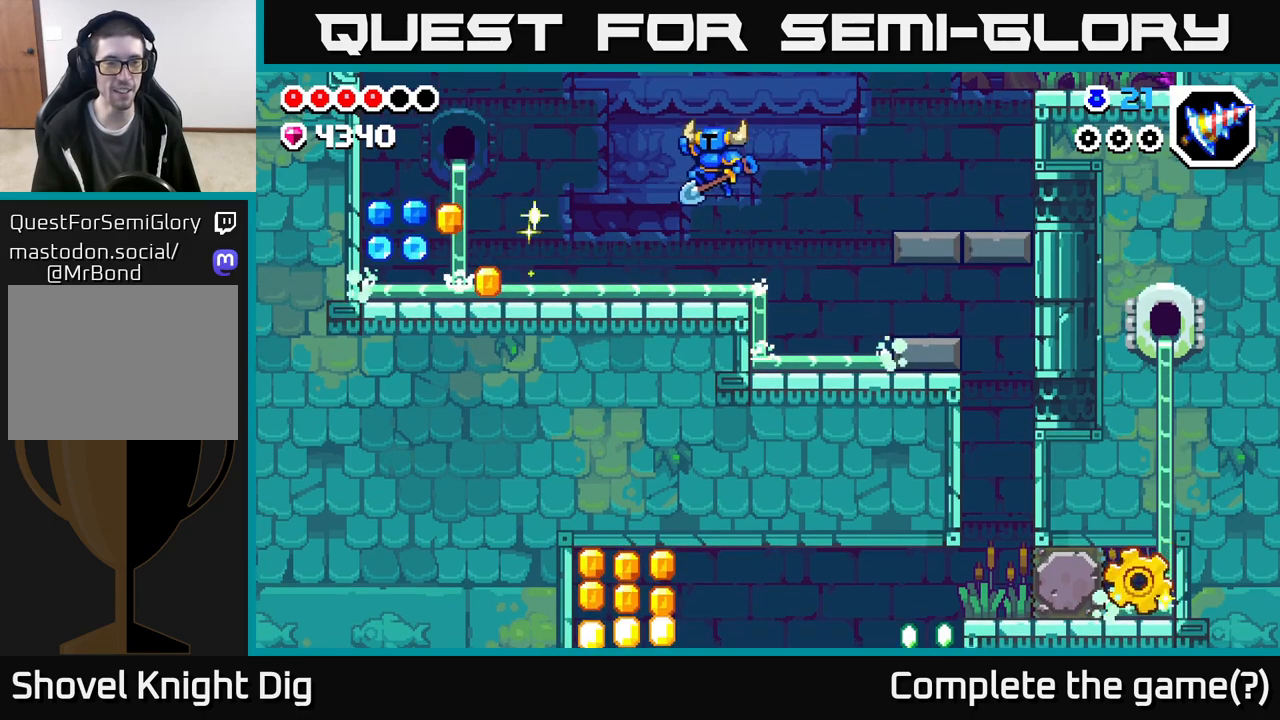
{"buttons": [], "left_stick": "left", "right_stick": "center", "events": [[33, "A", "up"]]}
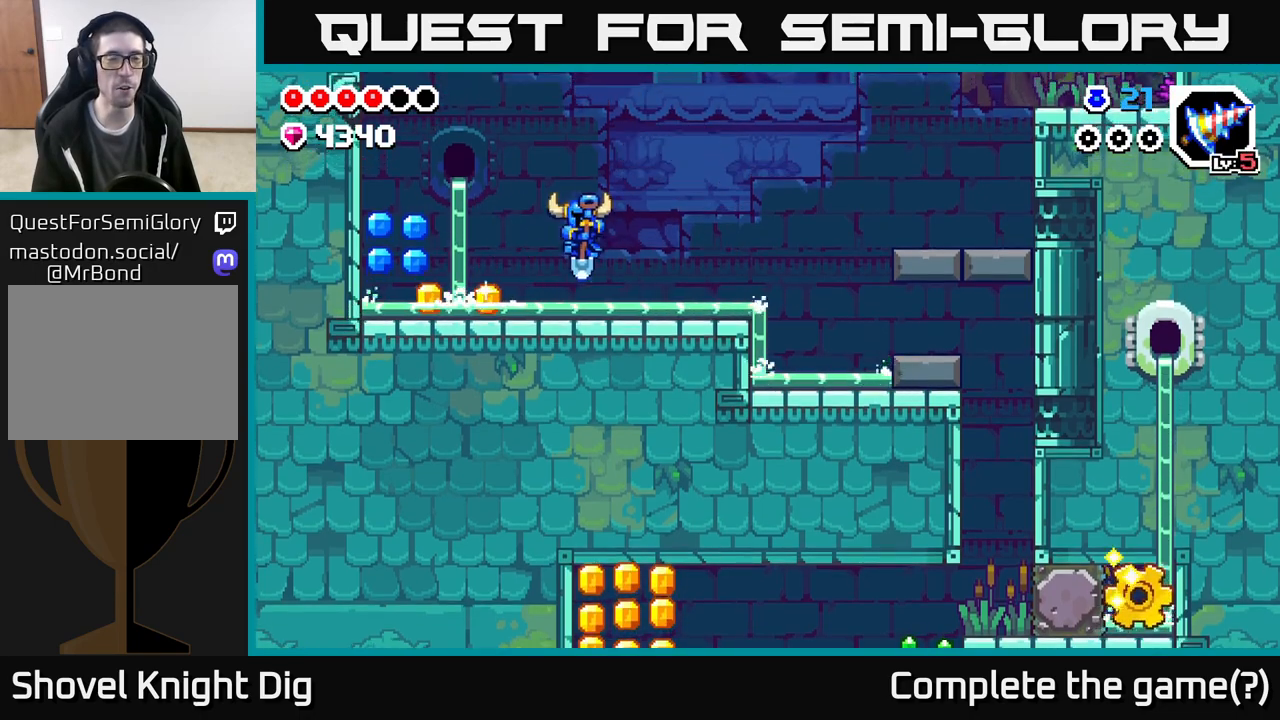
{"buttons": ["A"], "left_stick": "left", "right_stick": "center", "events": [[50, "A", "down"]]}
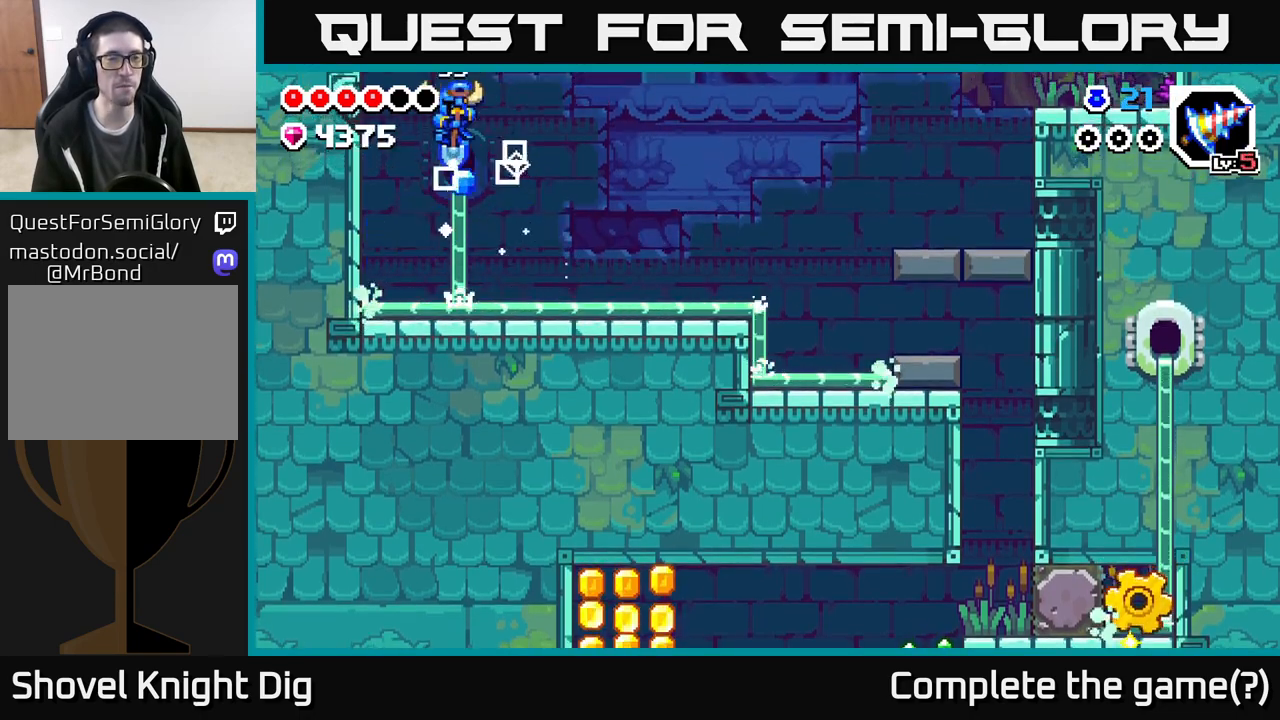
{"buttons": ["A"], "left_stick": "right", "right_stick": "center", "events": [[183, "A", "up"], [183, "left_stick", "right"], [417, "A", "down"]]}